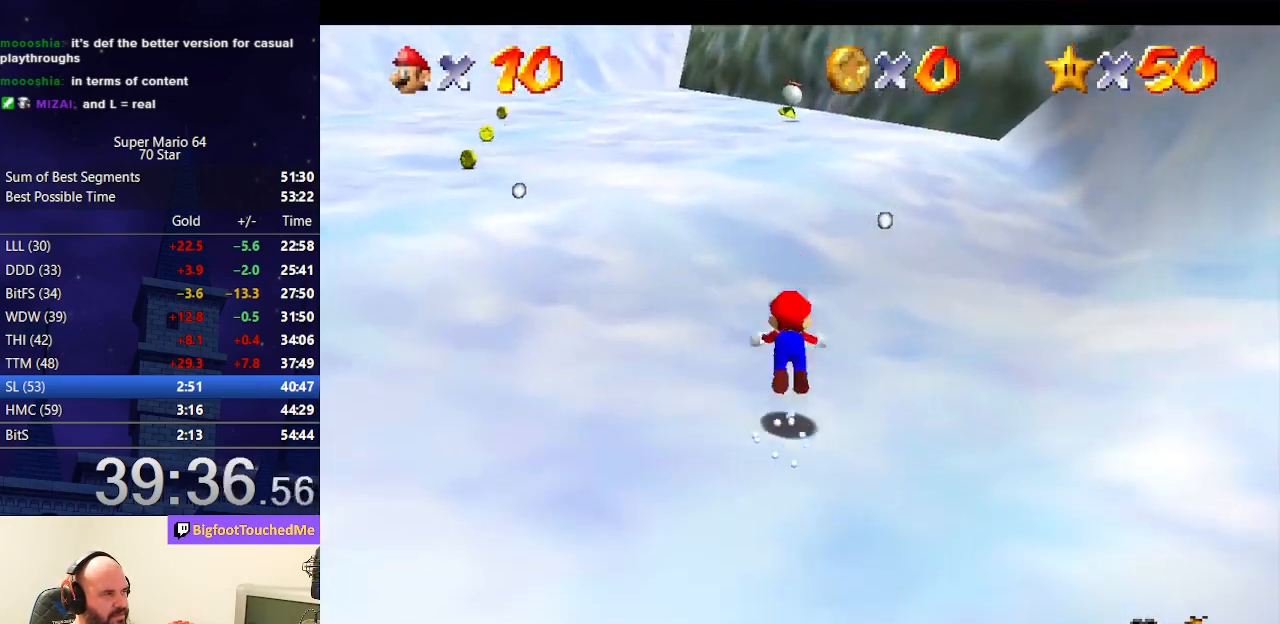
Gameplay with a controller (Nintendo layout); each line is a JSON object with the inputs held at the frame after it. "events" lists button and stick changes between this image and that frame as [ms after this image, input, new state], when the widget could be followed in between. Not read: L3 R3.
{"buttons": [], "left_stick": "up", "events": [[33, "A", "down"], [33, "B", "down"], [333, "B", "up"], [367, "A", "up"]]}
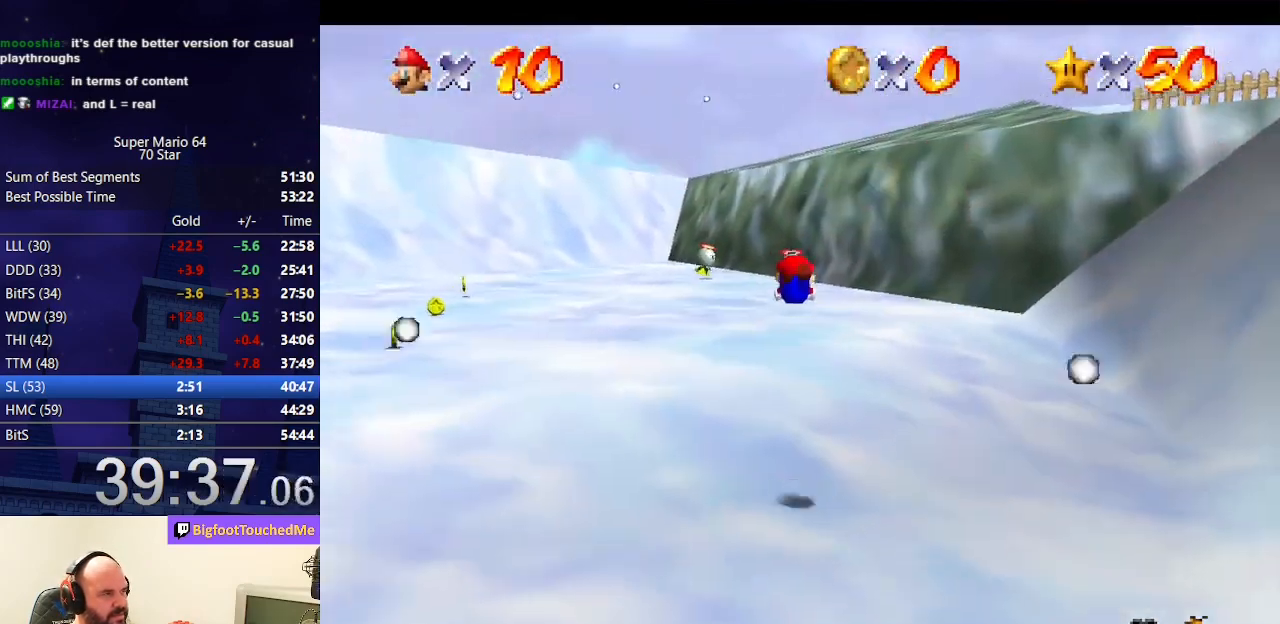
{"buttons": ["A", "B"], "left_stick": "up", "events": [[367, "A", "down"], [400, "B", "down"]]}
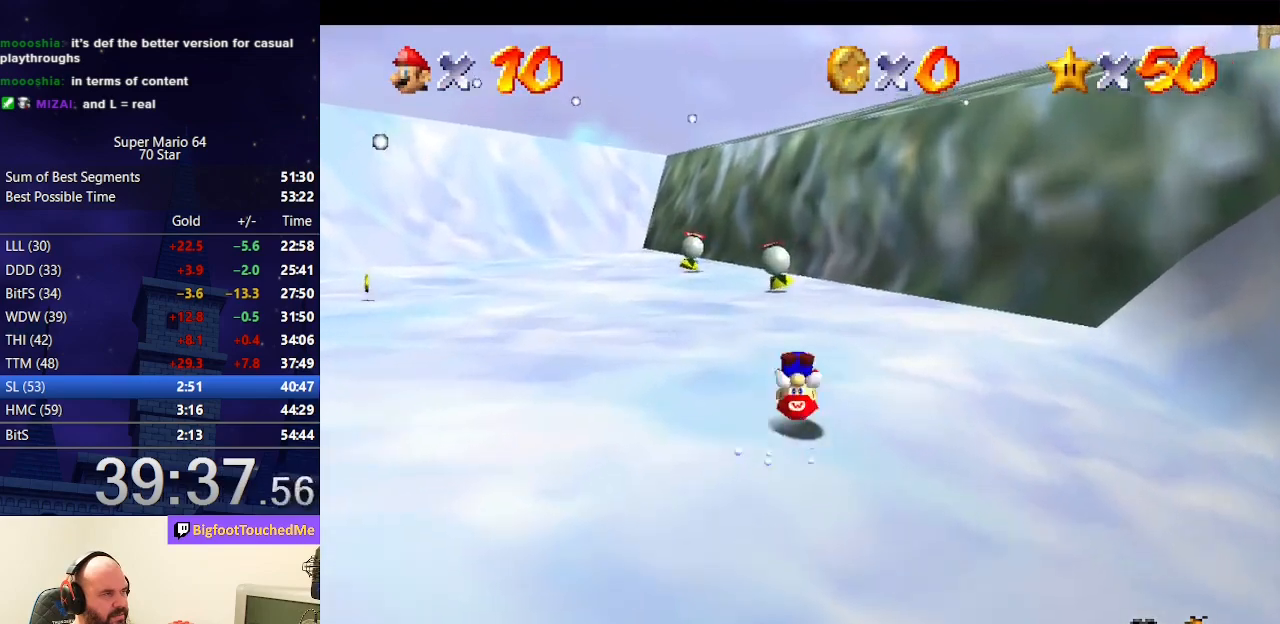
{"buttons": ["B"], "left_stick": "up", "events": [[67, "A", "up"], [67, "B", "up"], [367, "B", "down"]]}
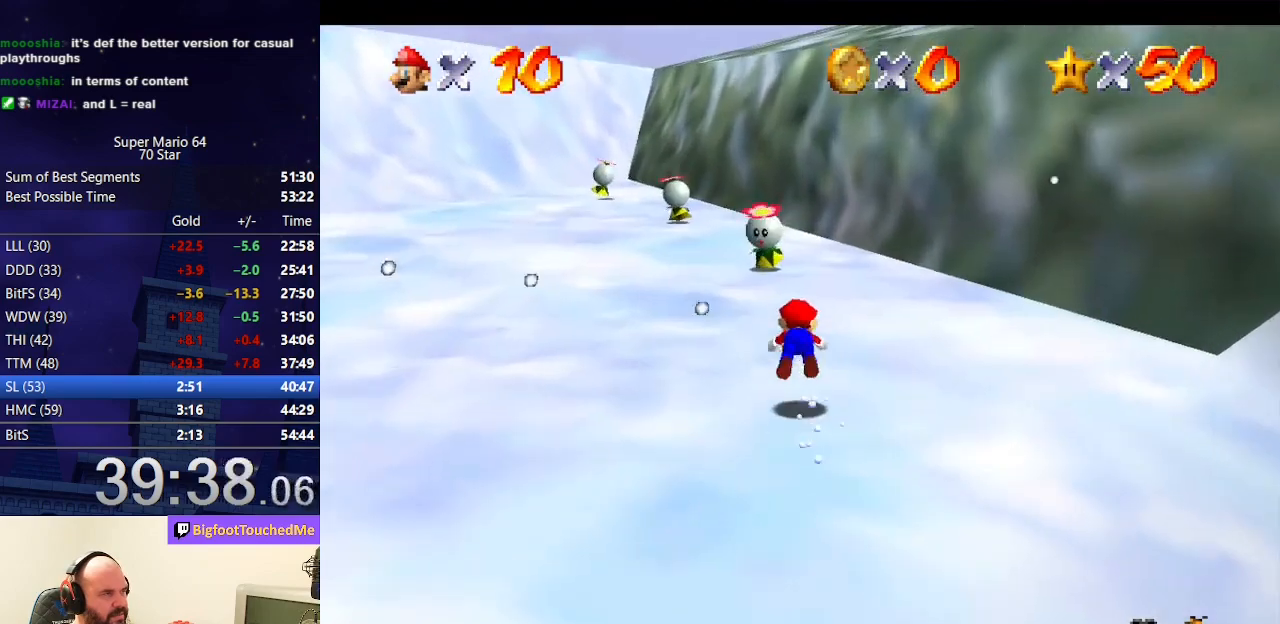
{"buttons": [], "left_stick": "up-right", "events": [[33, "B", "up"], [233, "A", "down"], [267, "B", "down"], [367, "B", "up"], [400, "A", "up"], [467, "left_stick", "up-right"]]}
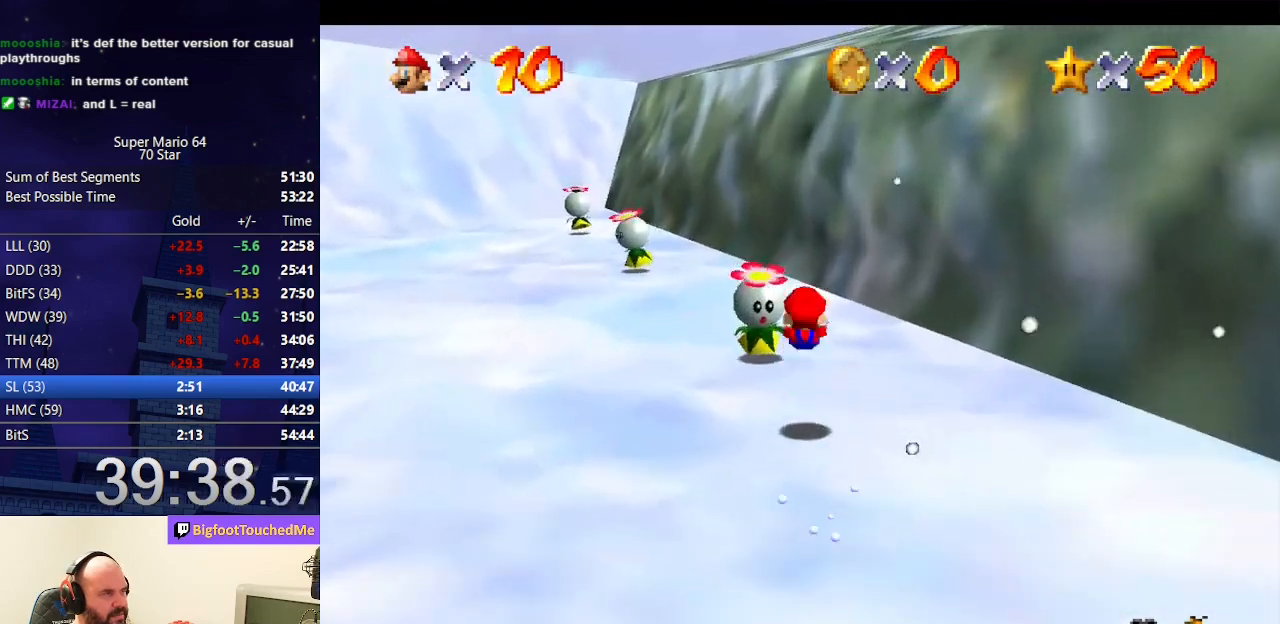
{"buttons": [], "left_stick": "up", "events": [[133, "left_stick", "up"], [333, "A", "down"], [400, "A", "up"]]}
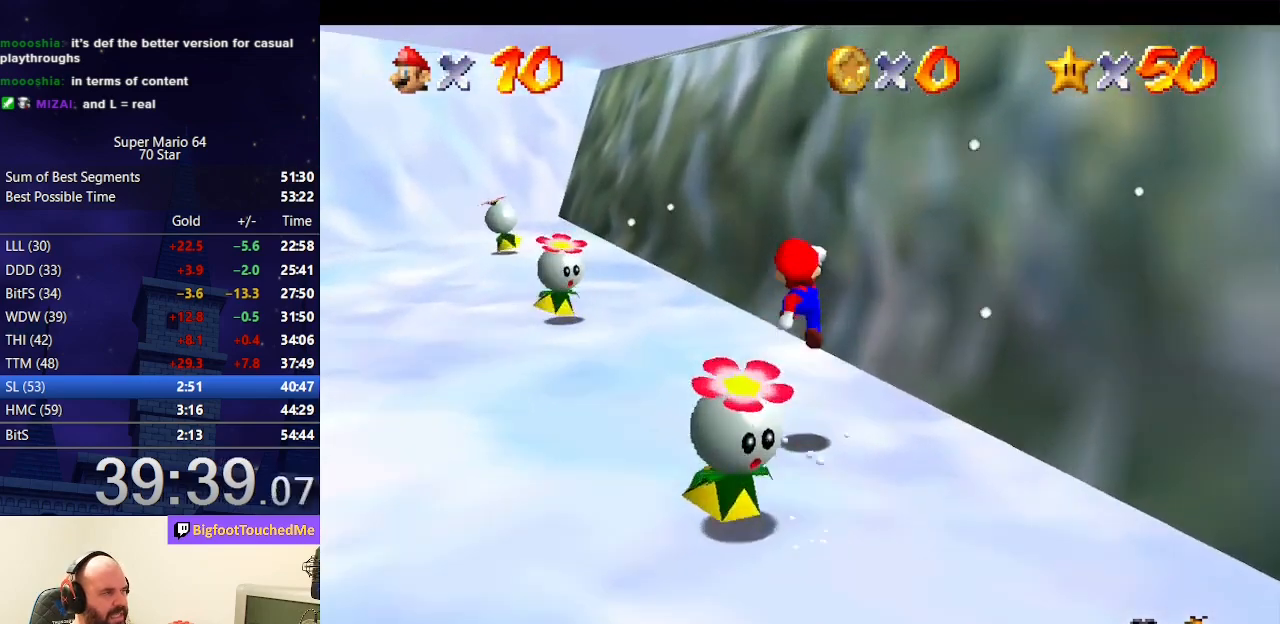
{"buttons": ["A"], "left_stick": "center", "events": [[167, "left_stick", "up-left"], [400, "A", "down"], [500, "left_stick", "center"]]}
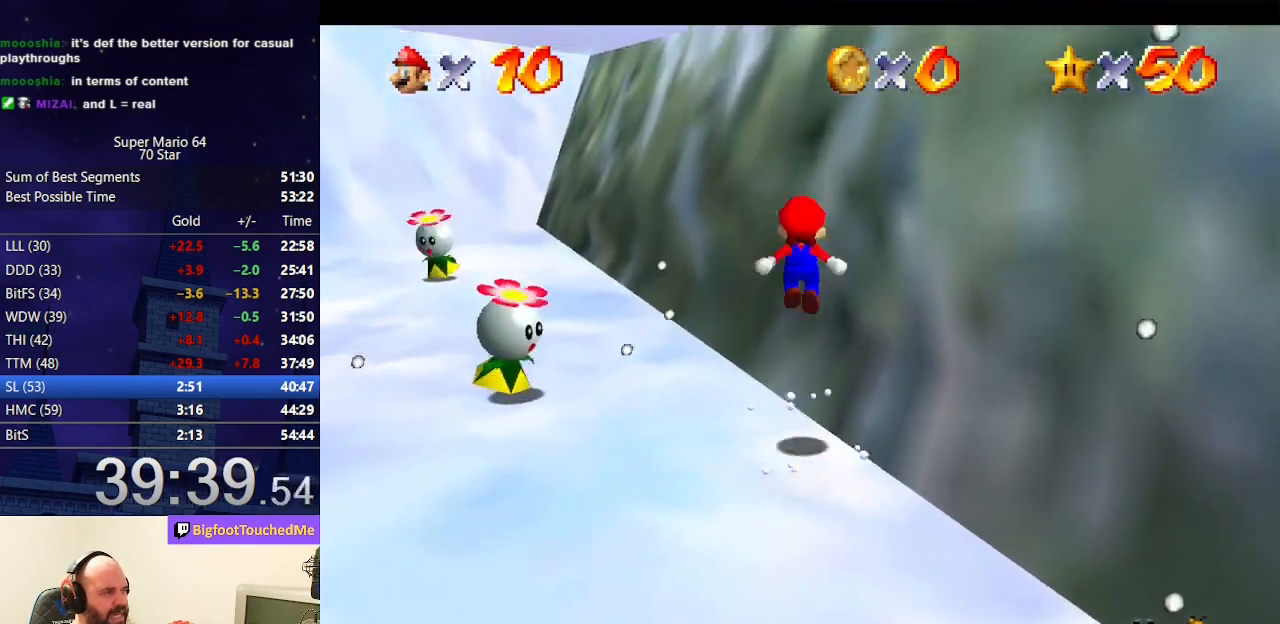
{"buttons": [], "left_stick": "up-right", "events": [[100, "left_stick", "up-right"], [333, "A", "up"]]}
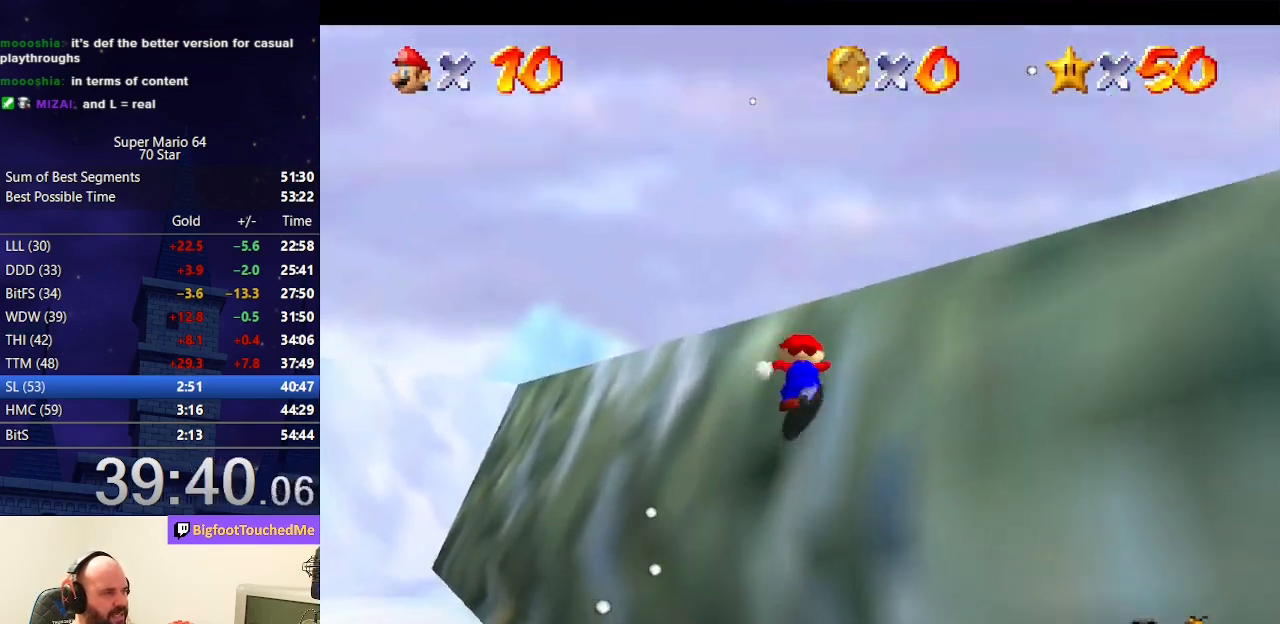
{"buttons": ["A"], "left_stick": "center", "events": [[67, "A", "down"], [500, "left_stick", "center"]]}
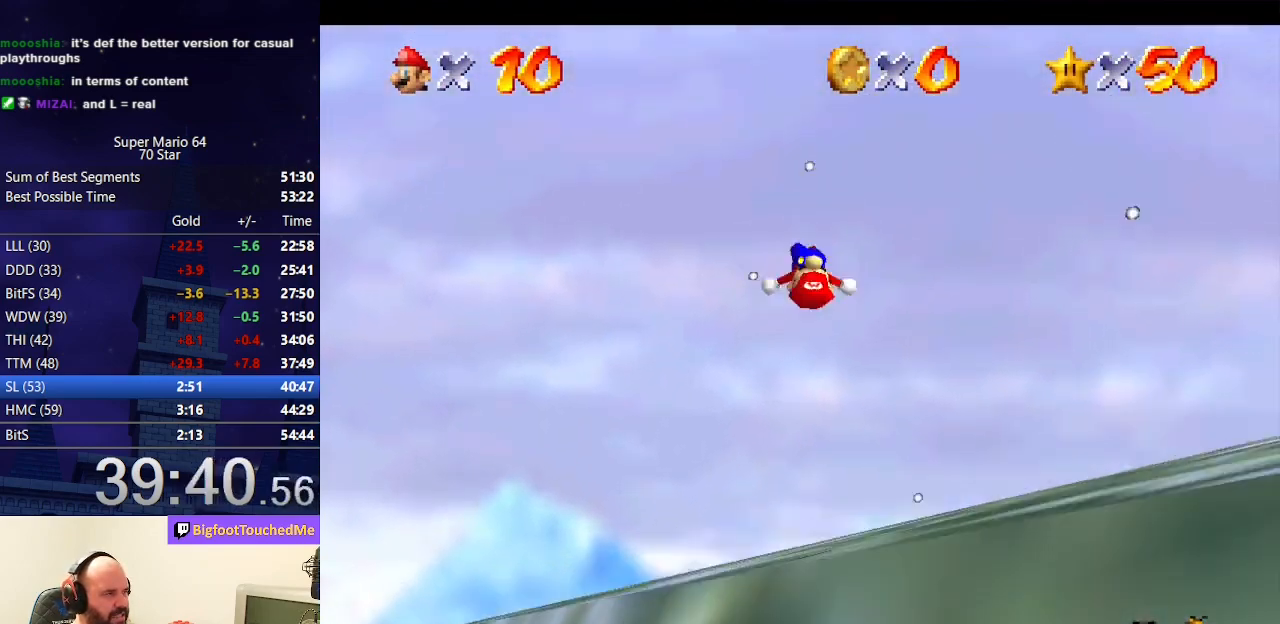
{"buttons": ["A"], "left_stick": "up-right", "events": [[100, "left_stick", "up-right"]]}
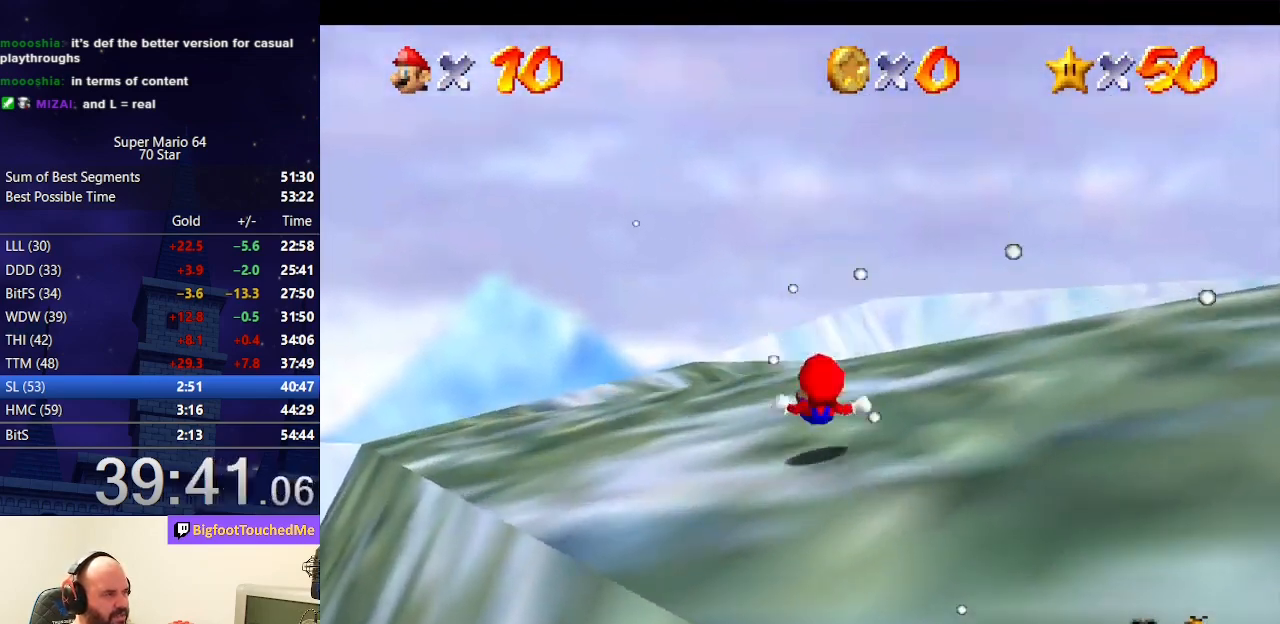
{"buttons": ["A", "B"], "left_stick": "up-right", "events": [[400, "B", "down"]]}
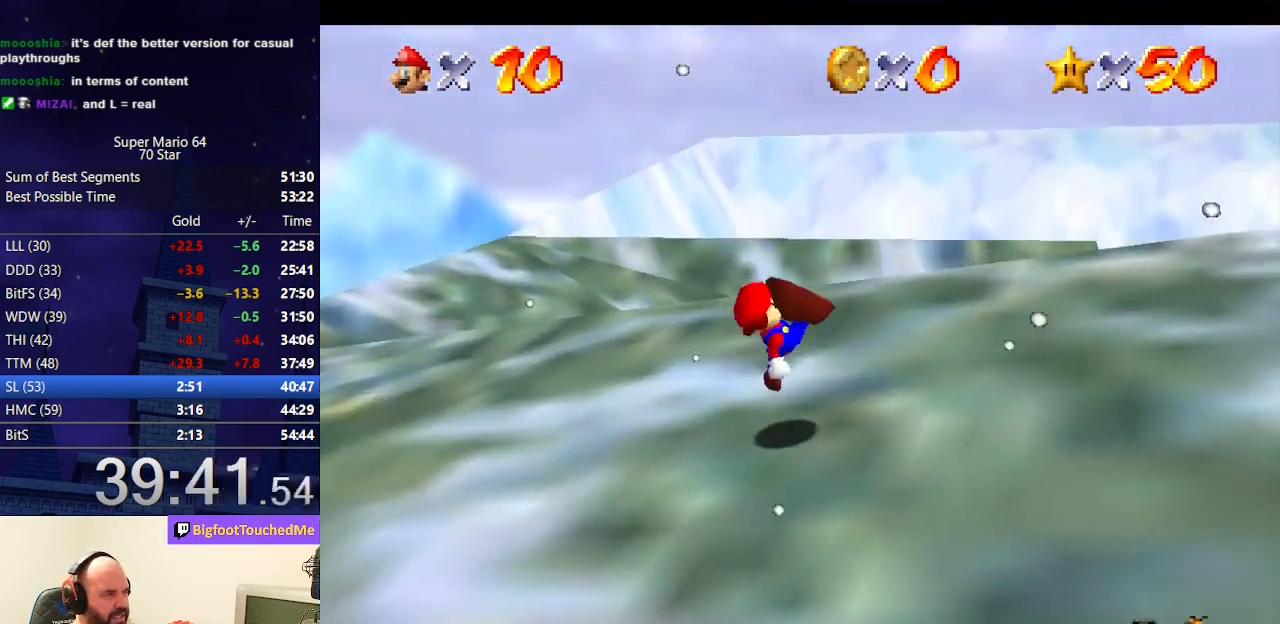
{"buttons": ["A", "B"], "left_stick": "up-right", "events": [[33, "B", "up"], [433, "B", "down"]]}
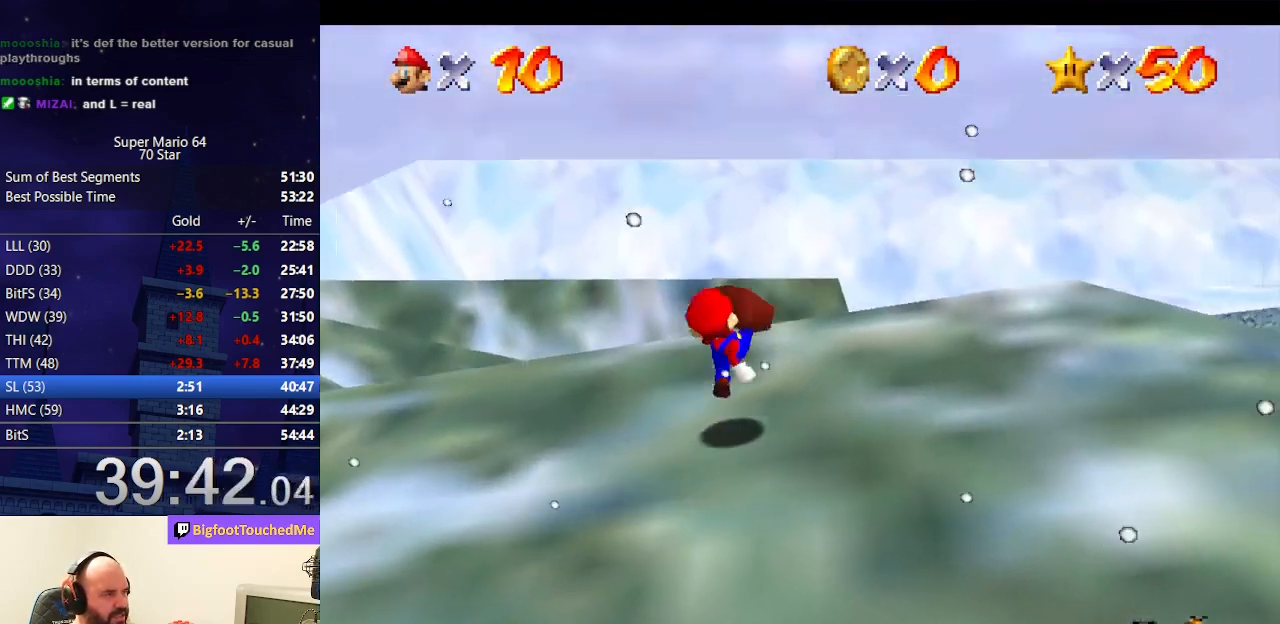
{"buttons": [], "left_stick": "up", "events": [[100, "B", "up"], [333, "left_stick", "up"], [433, "A", "up"]]}
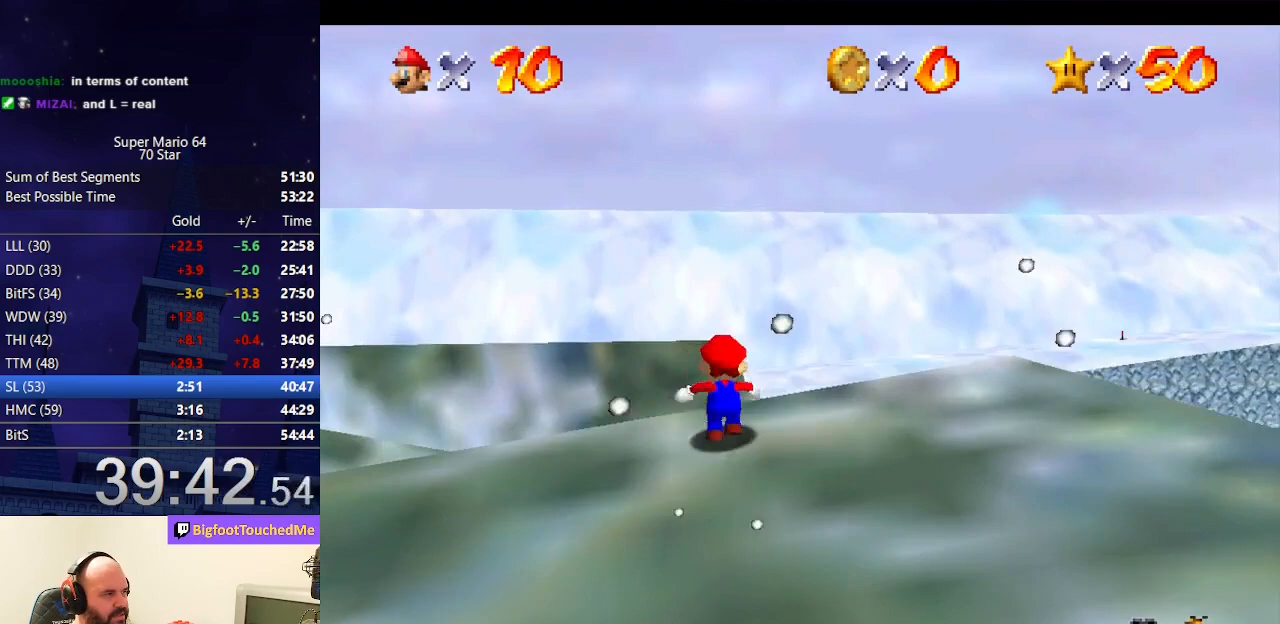
{"buttons": [], "left_stick": "up-left", "events": [[300, "left_stick", "up-left"]]}
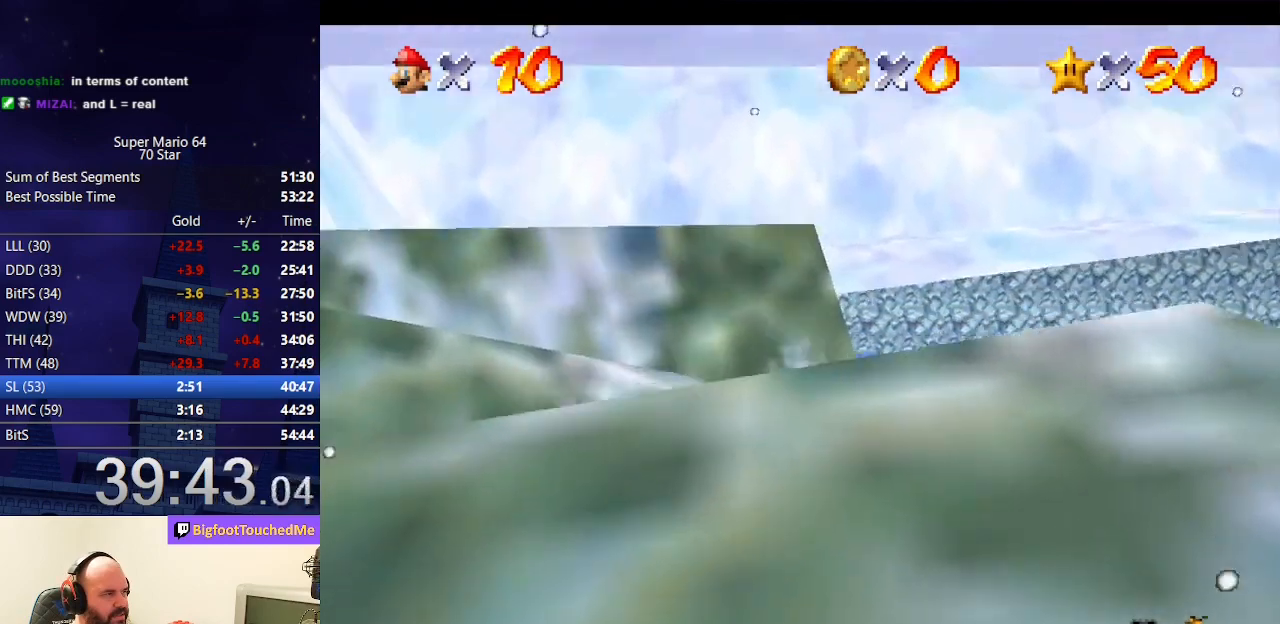
{"buttons": ["A"], "left_stick": "up", "events": [[200, "A", "down"], [267, "left_stick", "up"]]}
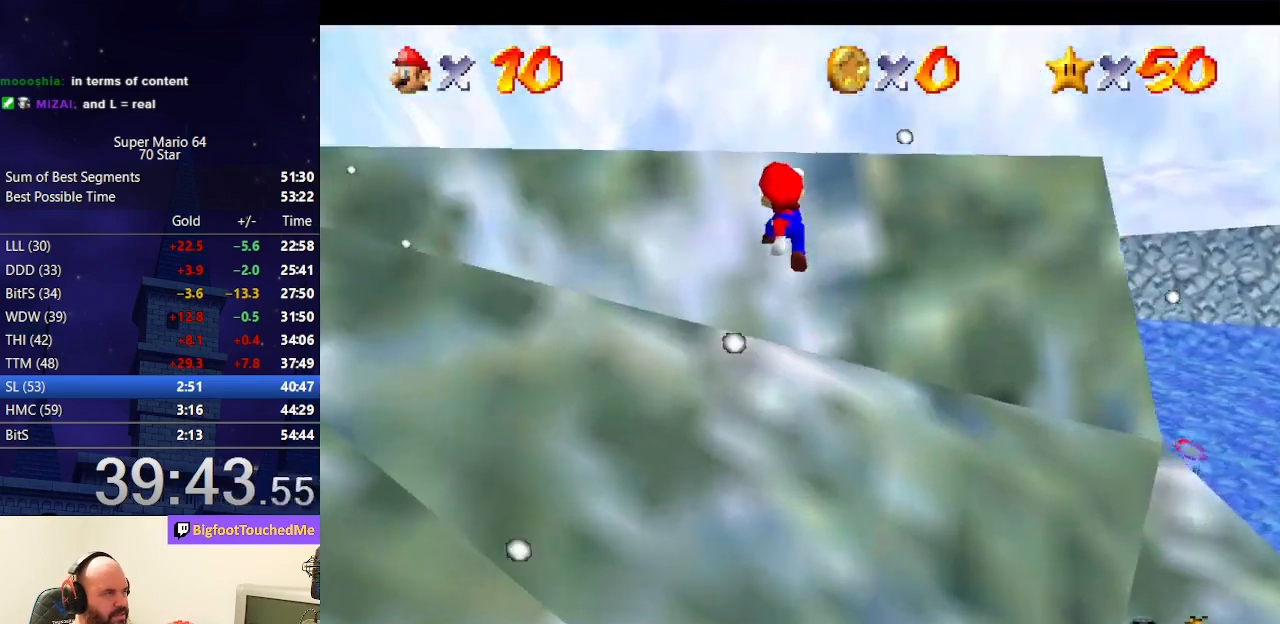
{"buttons": ["A"], "left_stick": "up-left", "events": [[233, "R1", "down"], [400, "R1", "up"], [500, "left_stick", "up-left"]]}
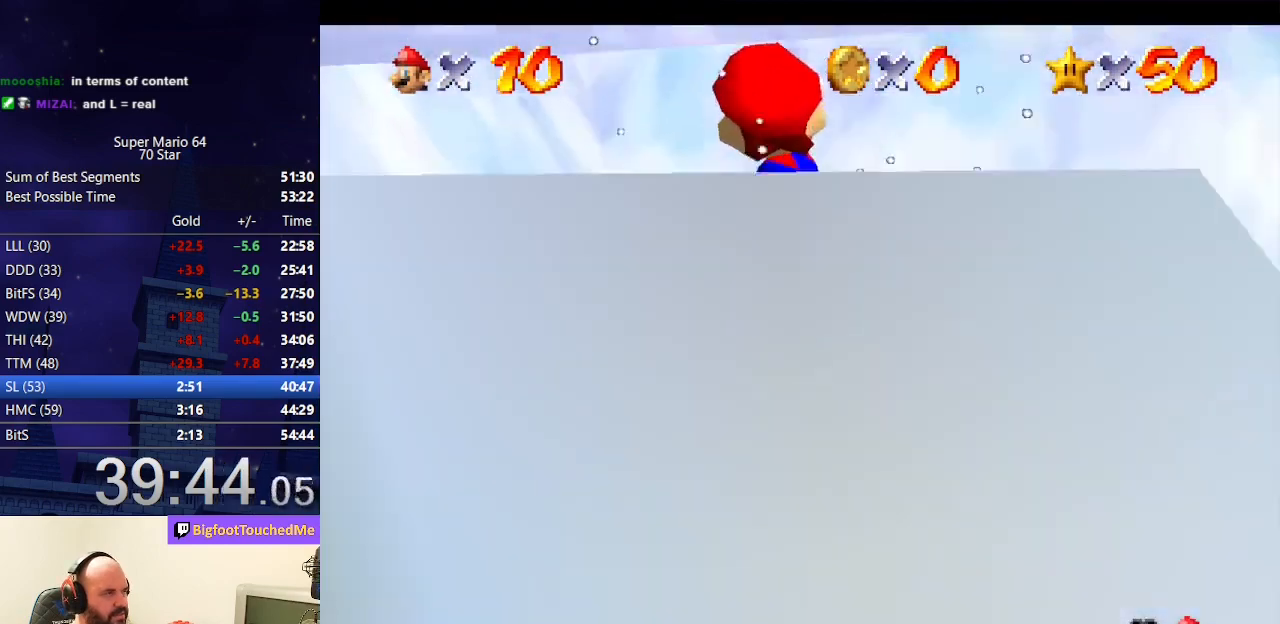
{"buttons": ["A"], "left_stick": "down-left", "events": [[33, "left_stick", "left"], [433, "left_stick", "down-left"]]}
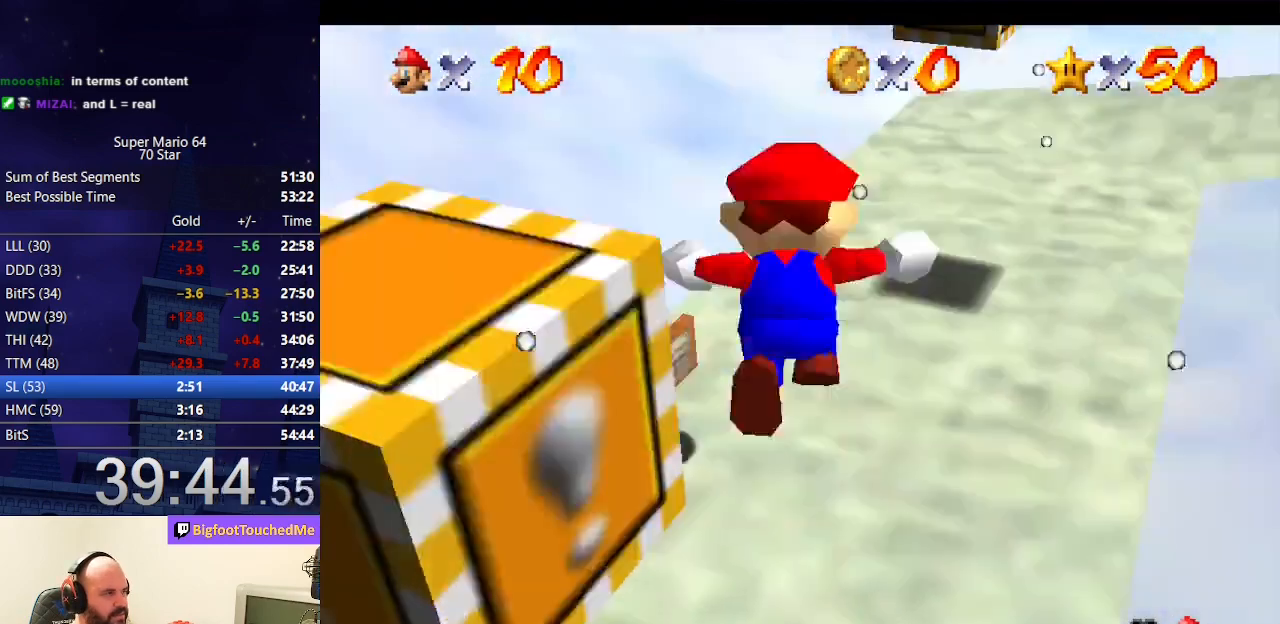
{"buttons": [], "left_stick": "center", "events": [[33, "Z", "down"], [67, "left_stick", "left"], [167, "A", "up"], [167, "Z", "up"], [167, "left_stick", "center"]]}
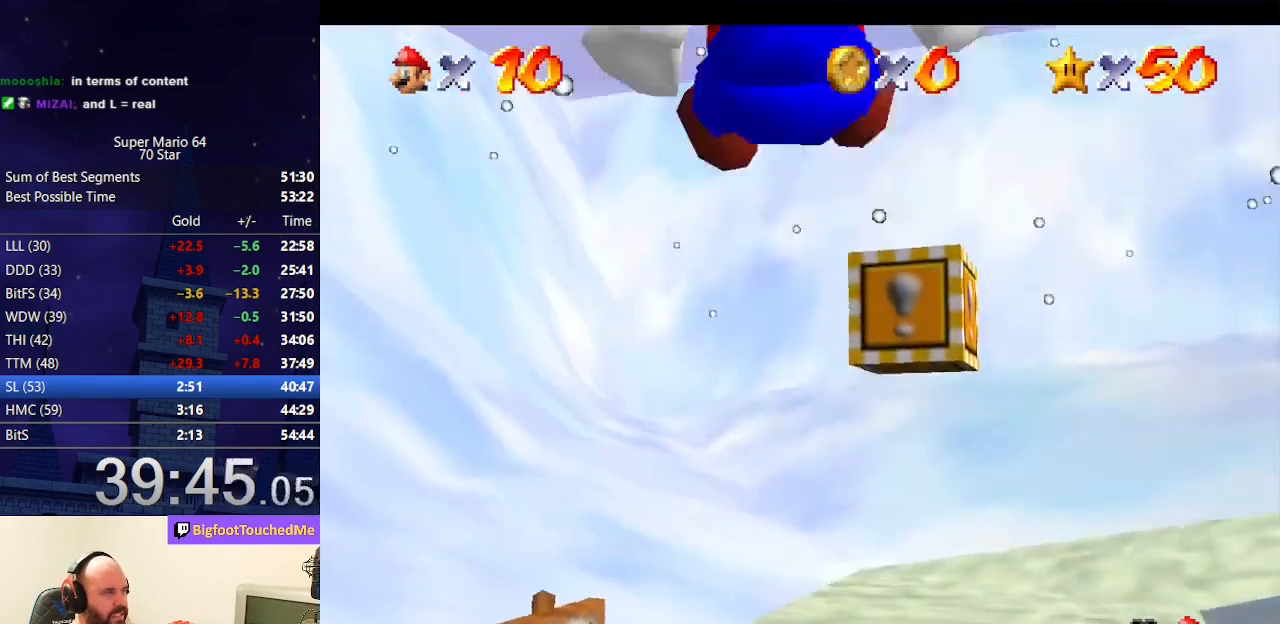
{"buttons": ["C_DOWN"], "left_stick": "center", "events": [[500, "C_DOWN", "down"]]}
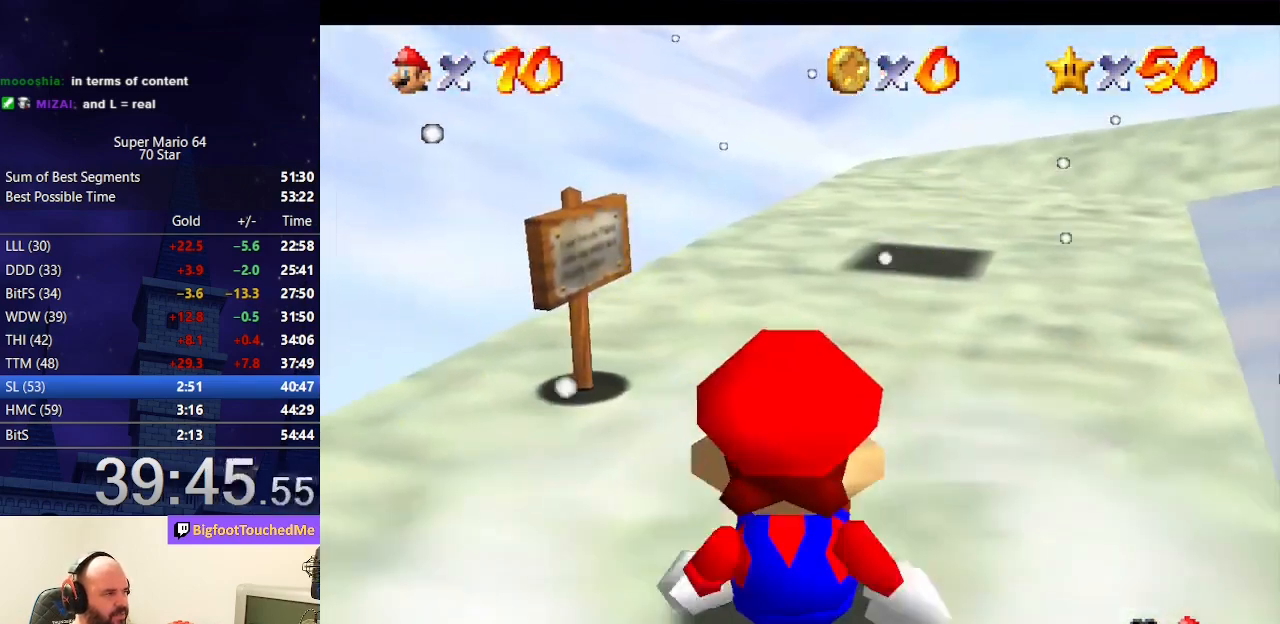
{"buttons": [], "left_stick": "down", "events": [[67, "left_stick", "down-left"], [100, "C_DOWN", "up"], [400, "left_stick", "down"]]}
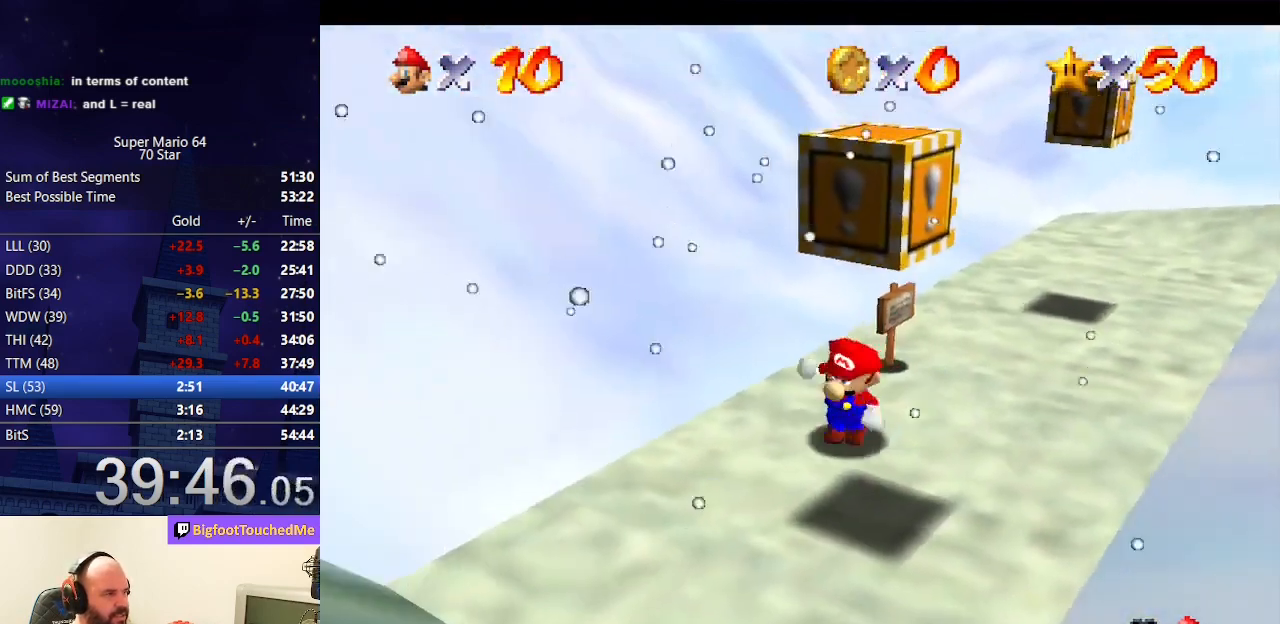
{"buttons": ["Z"], "left_stick": "center", "events": [[133, "left_stick", "down-right"], [167, "A", "down"], [267, "left_stick", "center"], [300, "A", "up"], [300, "Z", "down"]]}
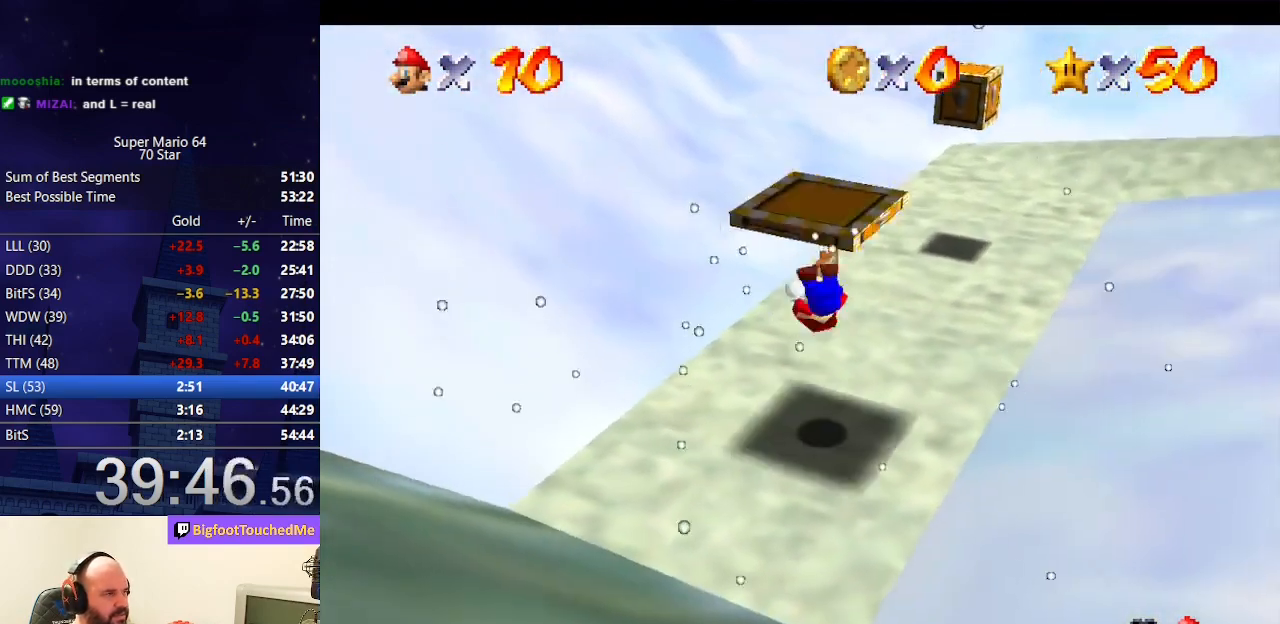
{"buttons": [], "left_stick": "center", "events": [[33, "Z", "up"]]}